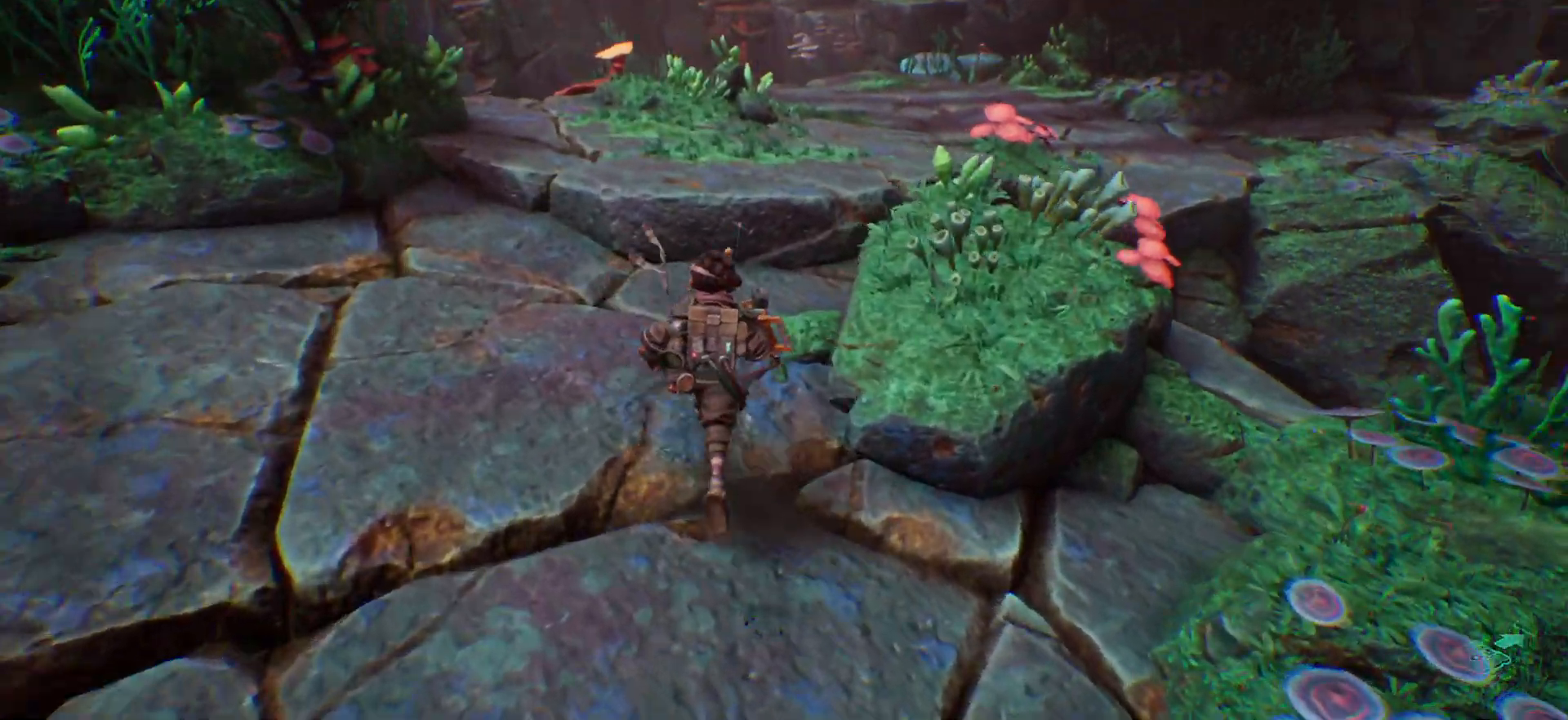
Gameplay with keyboard; each line is a JSON object with the keys held at the frame after it. "events" lists presses ("down") and releases ("up") of ".", "/", "0", "1", "2", "3", "4", "5", "6", "7", "8", "9", "a", "alt_l", "alt_r", "b", "backslash", "backspace", "c", "caps_lock", "comma", "ctrl_l", "ctrl_r", "d", "e", "equals", "escape", "f", "f1", "f10", "f11", "f12", "f2", "f3", "f4", "f5", "f6", "f7", "f8", "f9", "g", "h", "i", "j", "k", "l", "lbracket", "m", "minus", "n", "o", "p", "q", "quote", "r", "rbracket", "return", "s", "semicolon", "shift_l", "shift_r", "space", "super", "t", "tab", "tilde", "u", "v", "w", "x", "y" and "z" between this image and that frame as [ms after this image, input, new state], when the widget could be followed in between. No other keys are recorded. Mouse input is not recorded.
{"keys": ["shift_l", "w"], "events": [[183, "space", "up"]]}
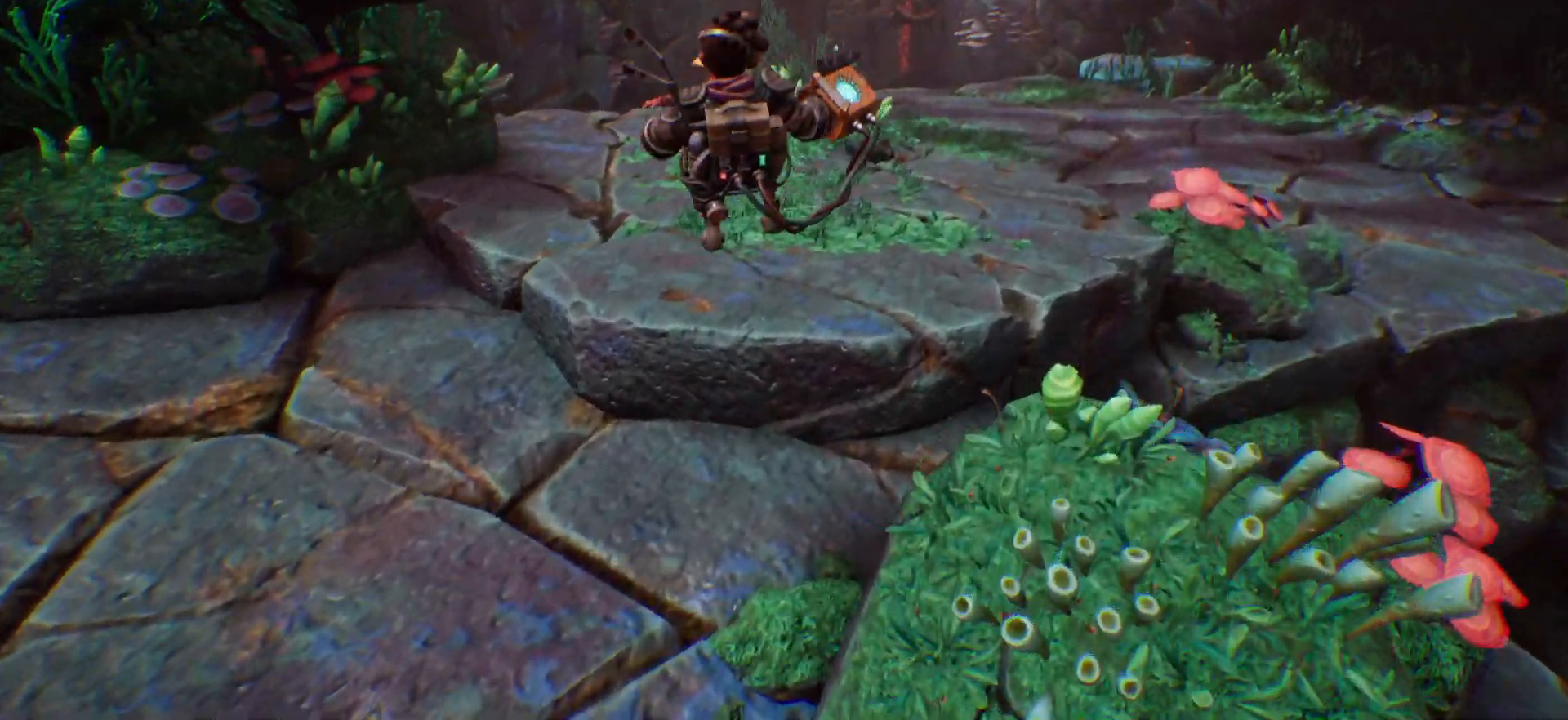
{"keys": ["shift_l", "w"], "events": []}
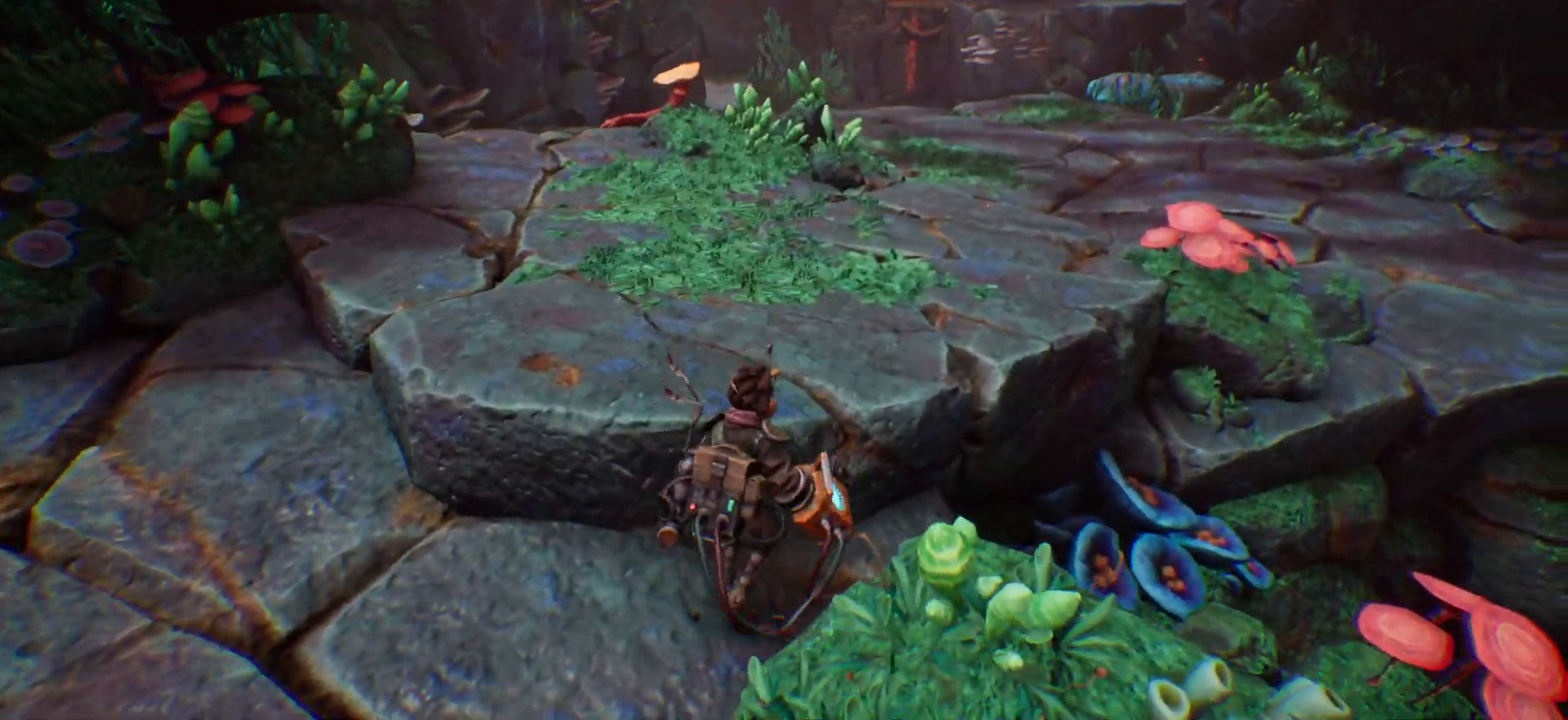
{"keys": ["shift_l", "w"], "events": [[100, "space", "down"], [267, "space", "up"]]}
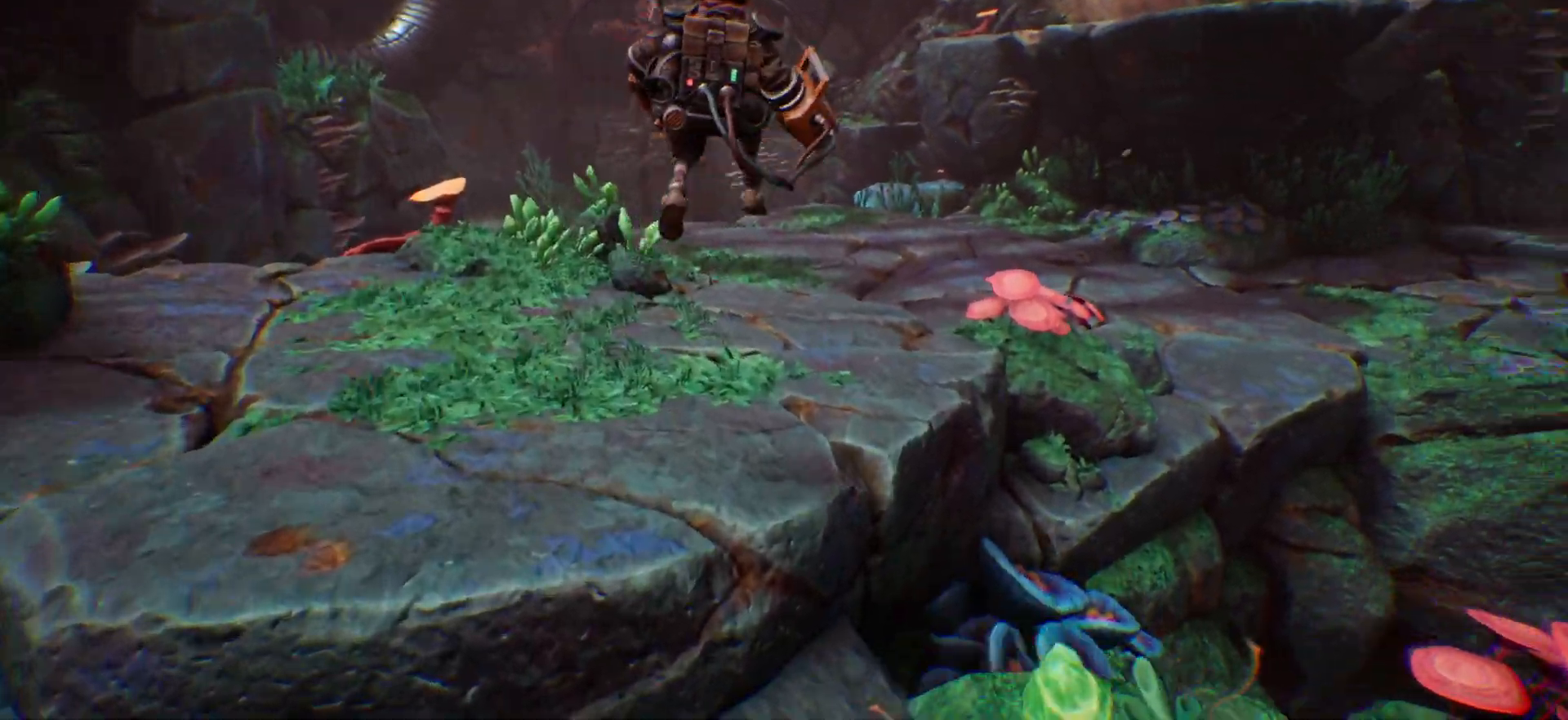
{"keys": ["a", "shift_l", "w"], "events": [[33, "a", "down"]]}
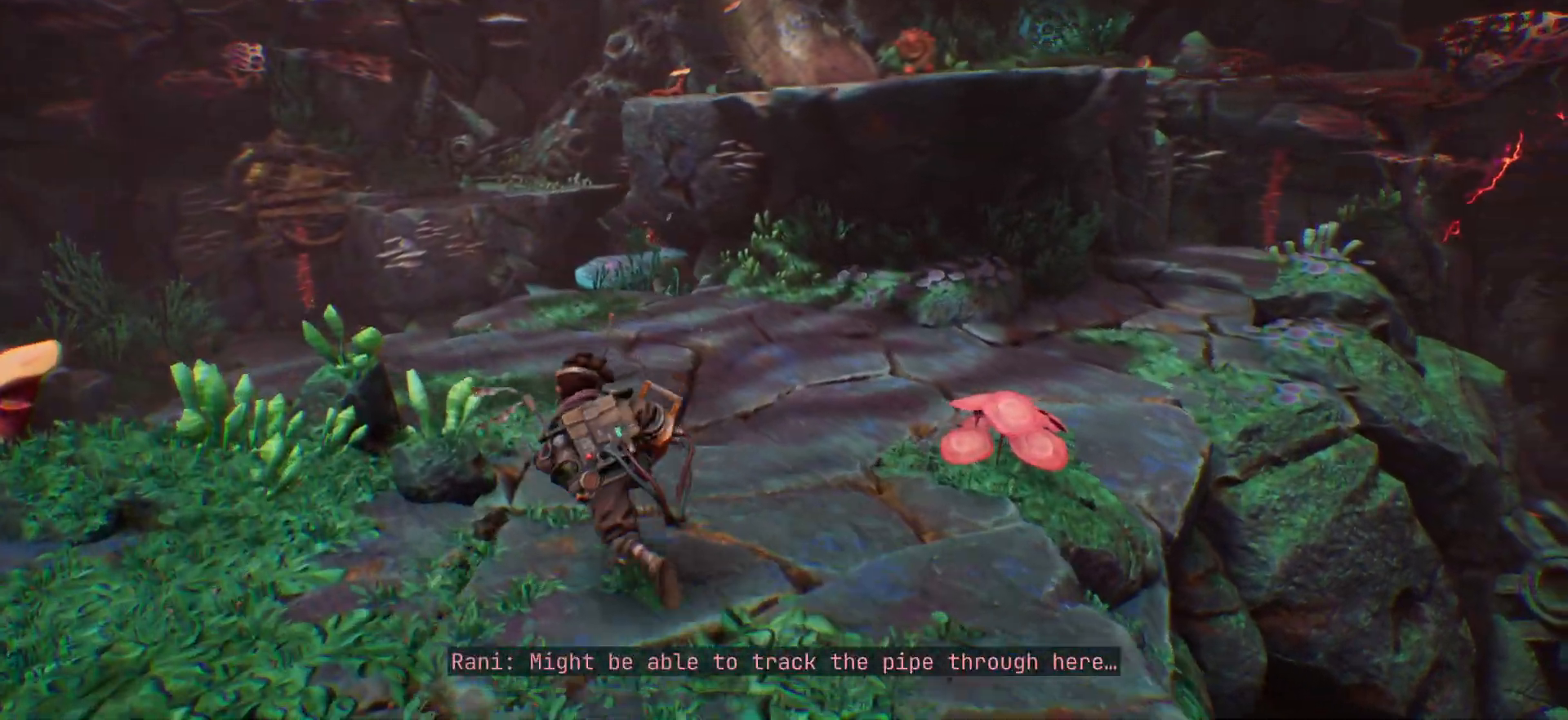
{"keys": [], "events": [[117, "a", "up"], [350, "shift_l", "up"], [483, "w", "up"]]}
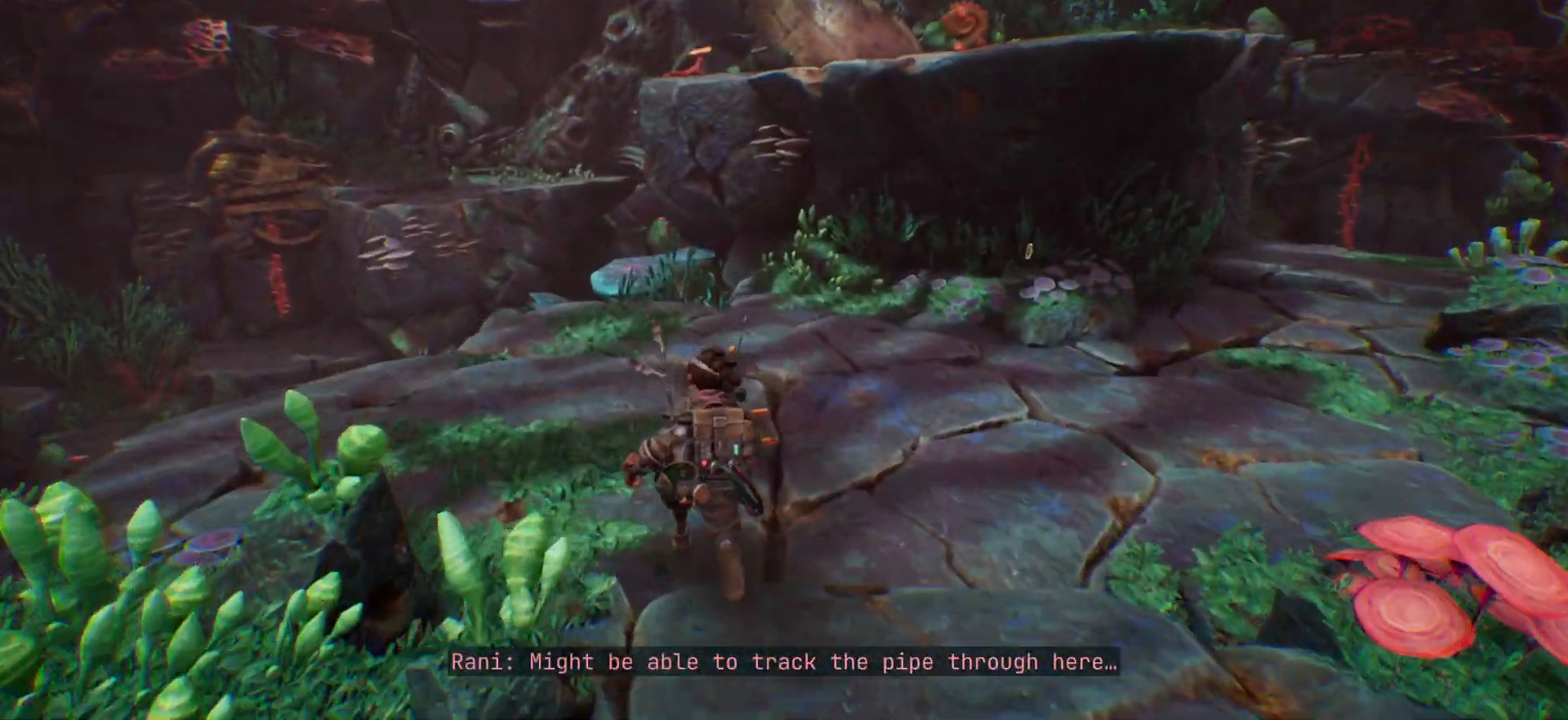
{"keys": [], "events": []}
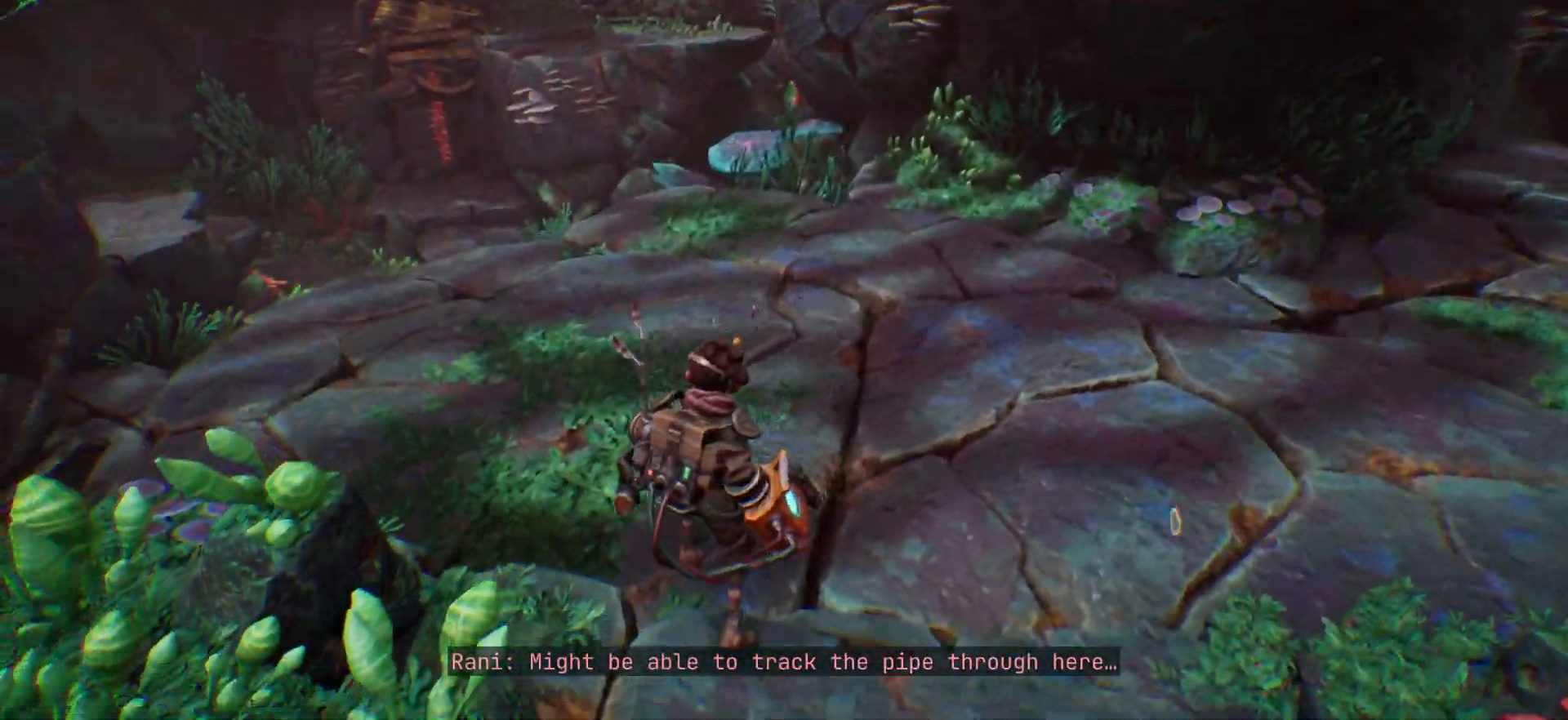
{"keys": ["a", "w"], "events": [[233, "w", "down"], [317, "a", "down"]]}
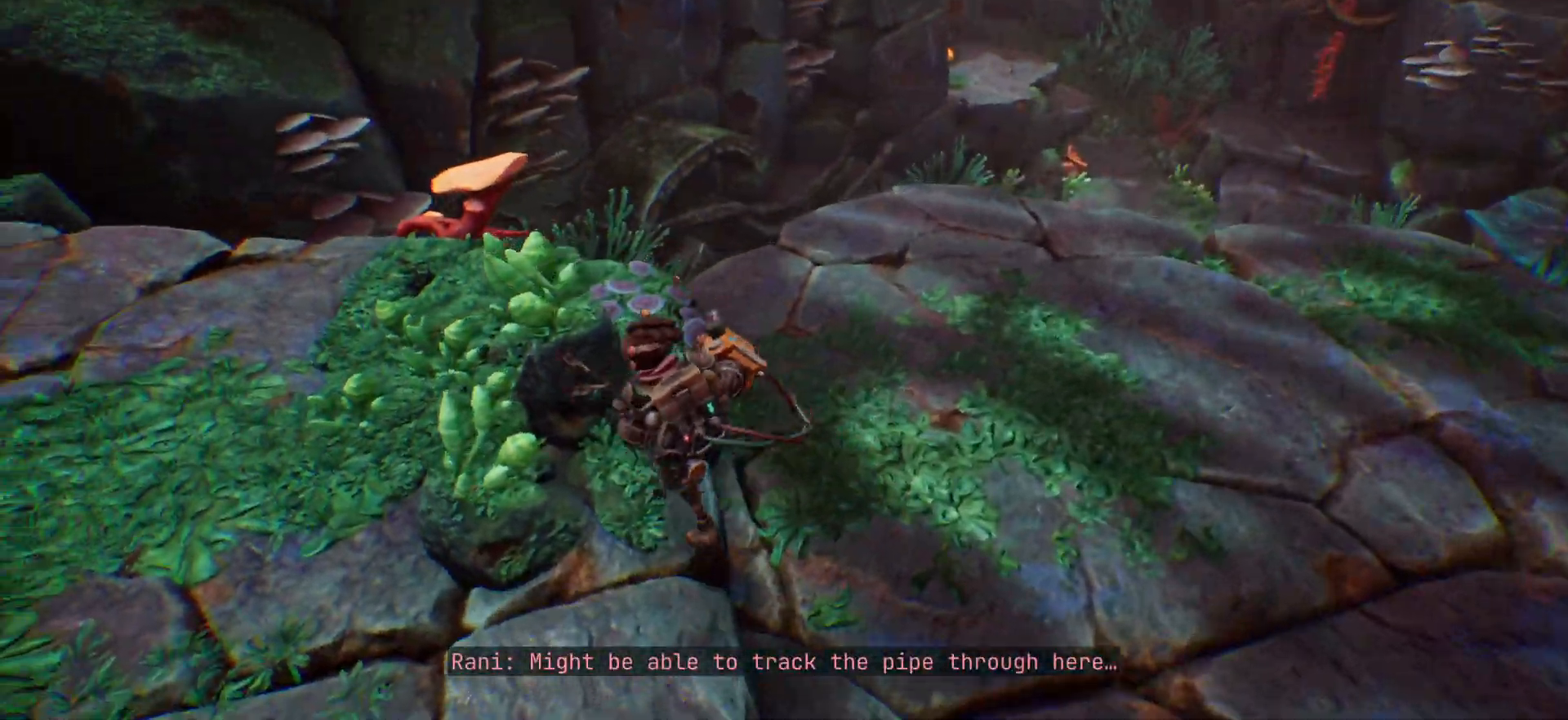
{"keys": ["a"], "events": [[333, "w", "up"]]}
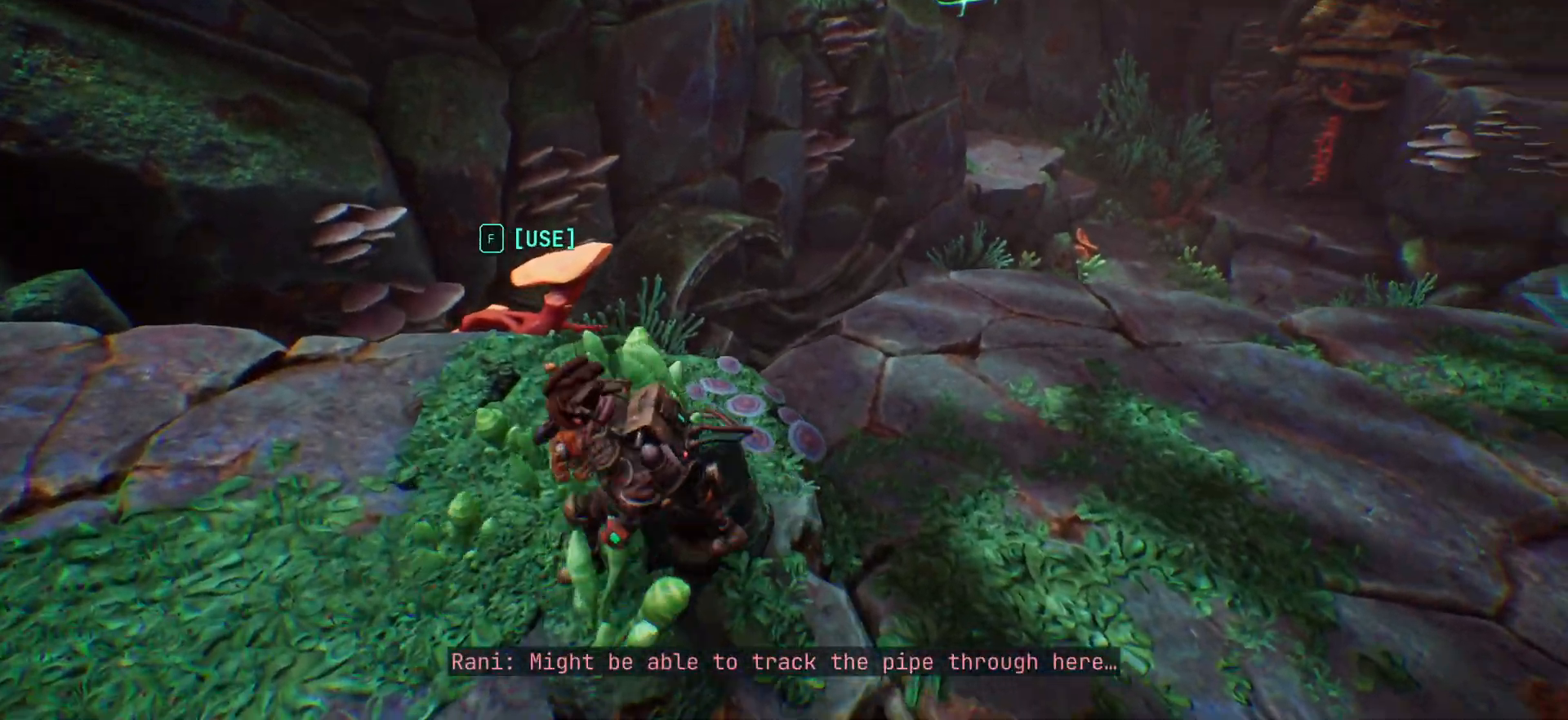
{"keys": [], "events": [[317, "a", "up"]]}
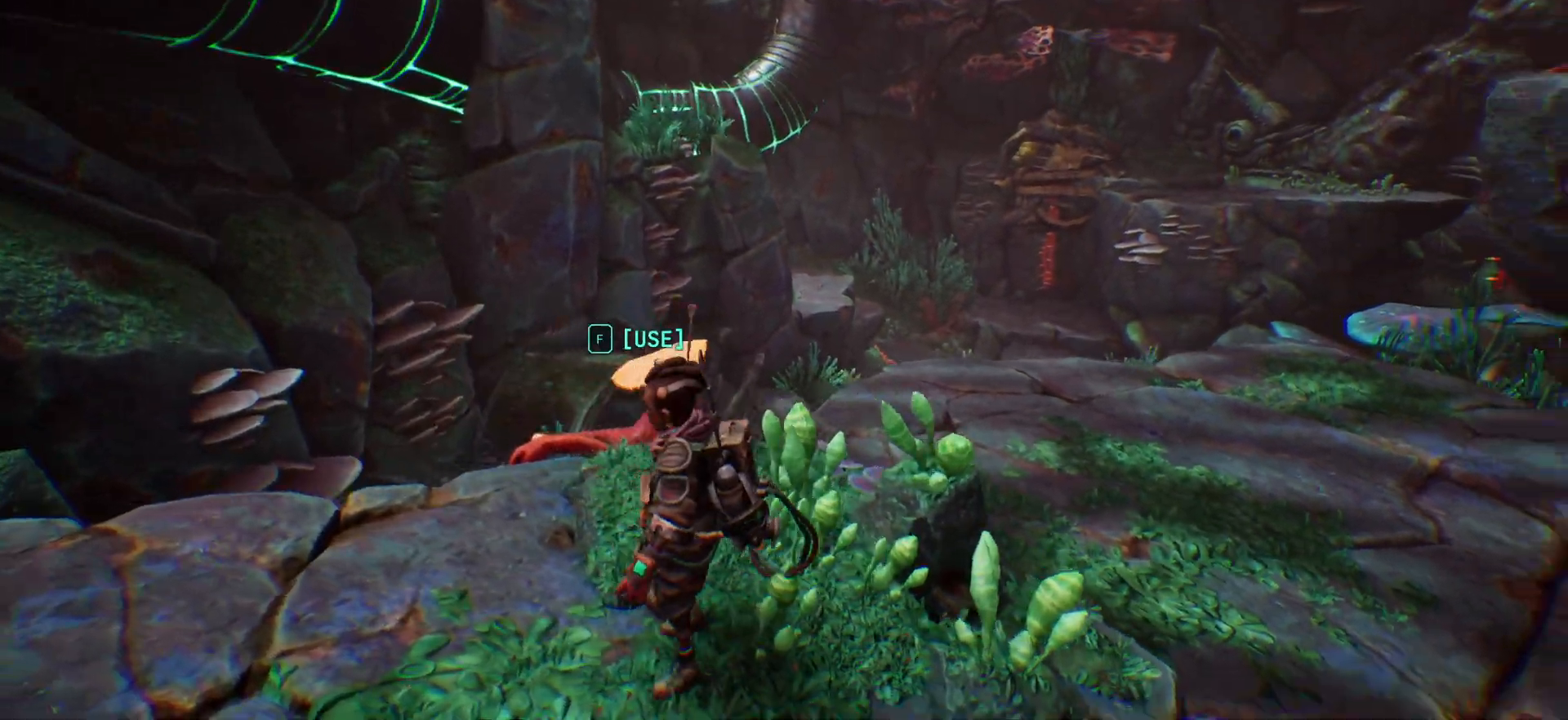
{"keys": [], "events": [[167, "f", "down"], [283, "f", "up"]]}
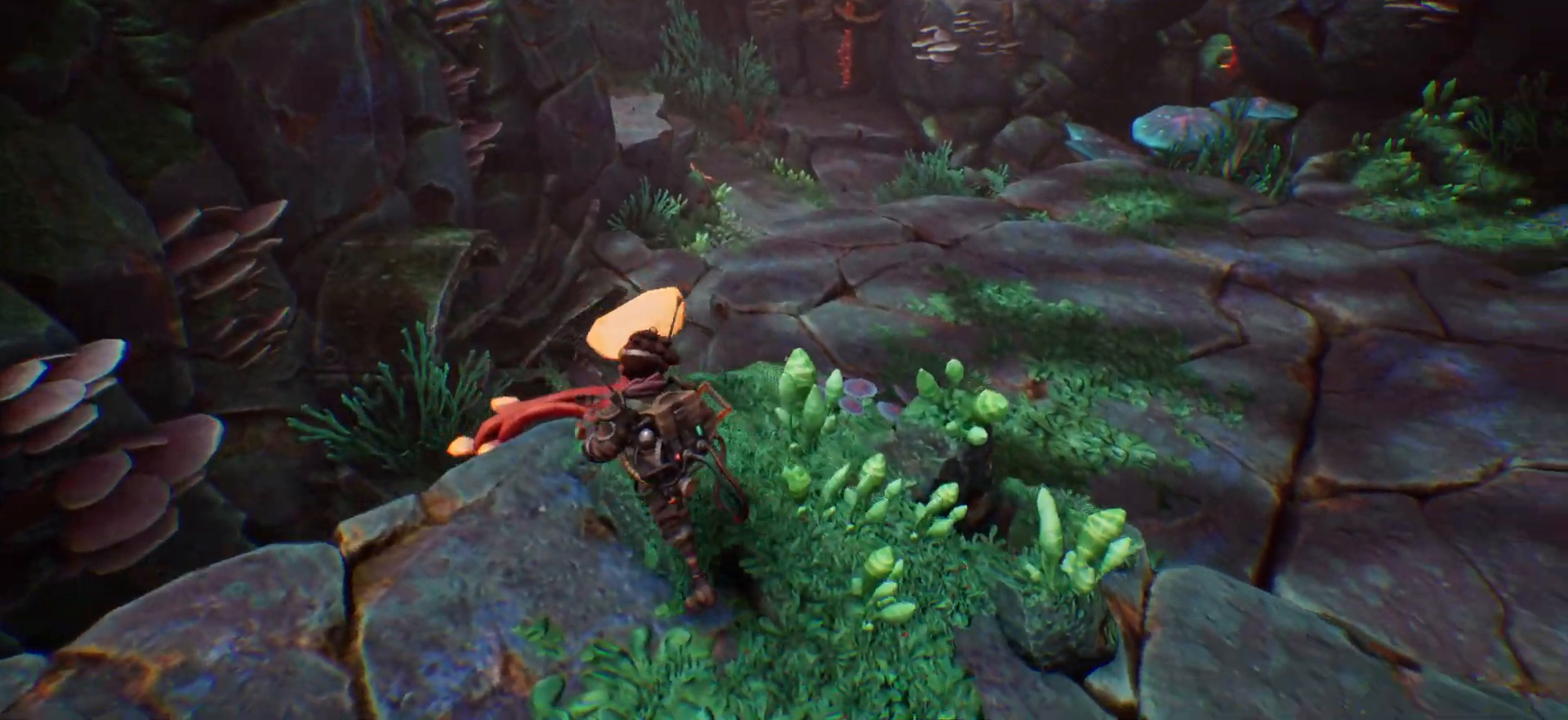
{"keys": [], "events": []}
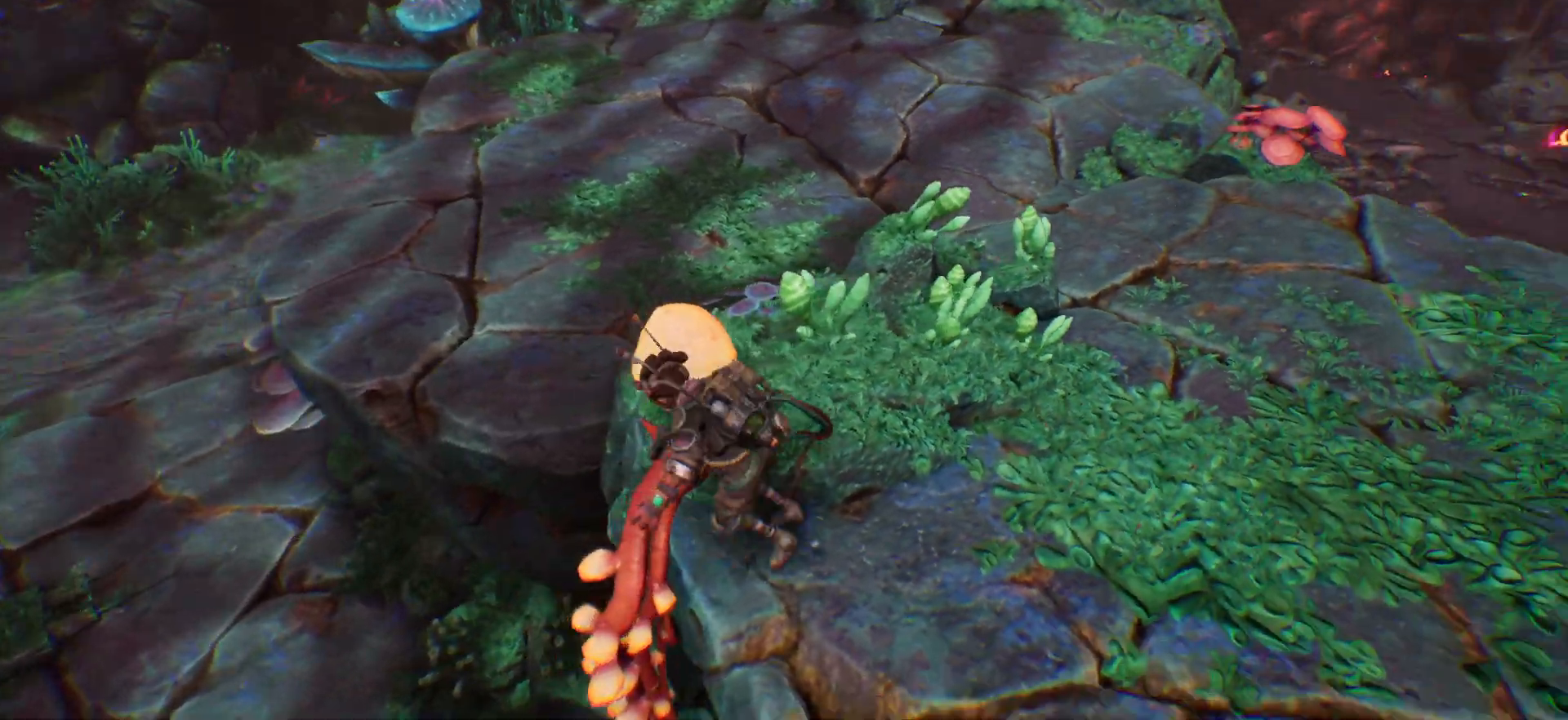
{"keys": [], "events": []}
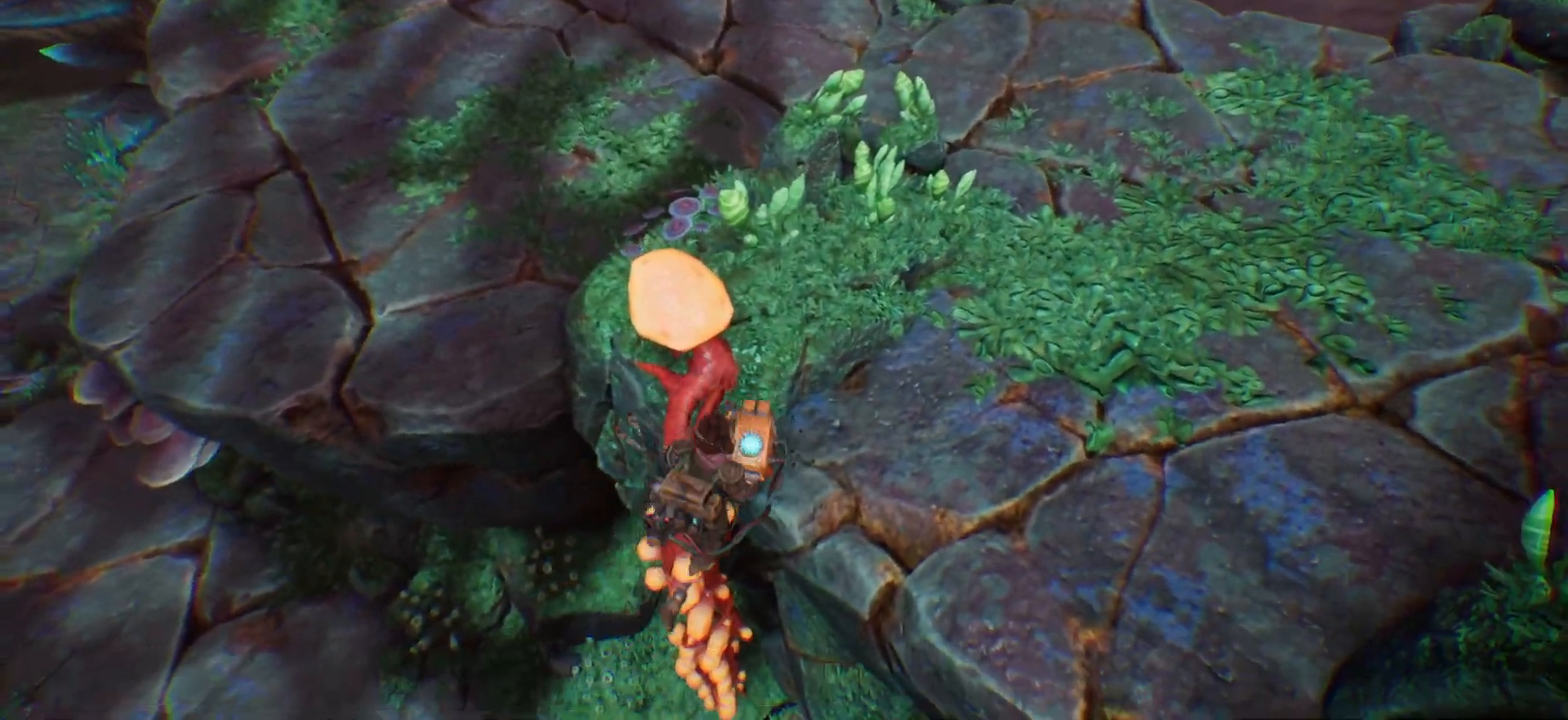
{"keys": ["space", "w"], "events": [[367, "w", "down"], [483, "space", "down"]]}
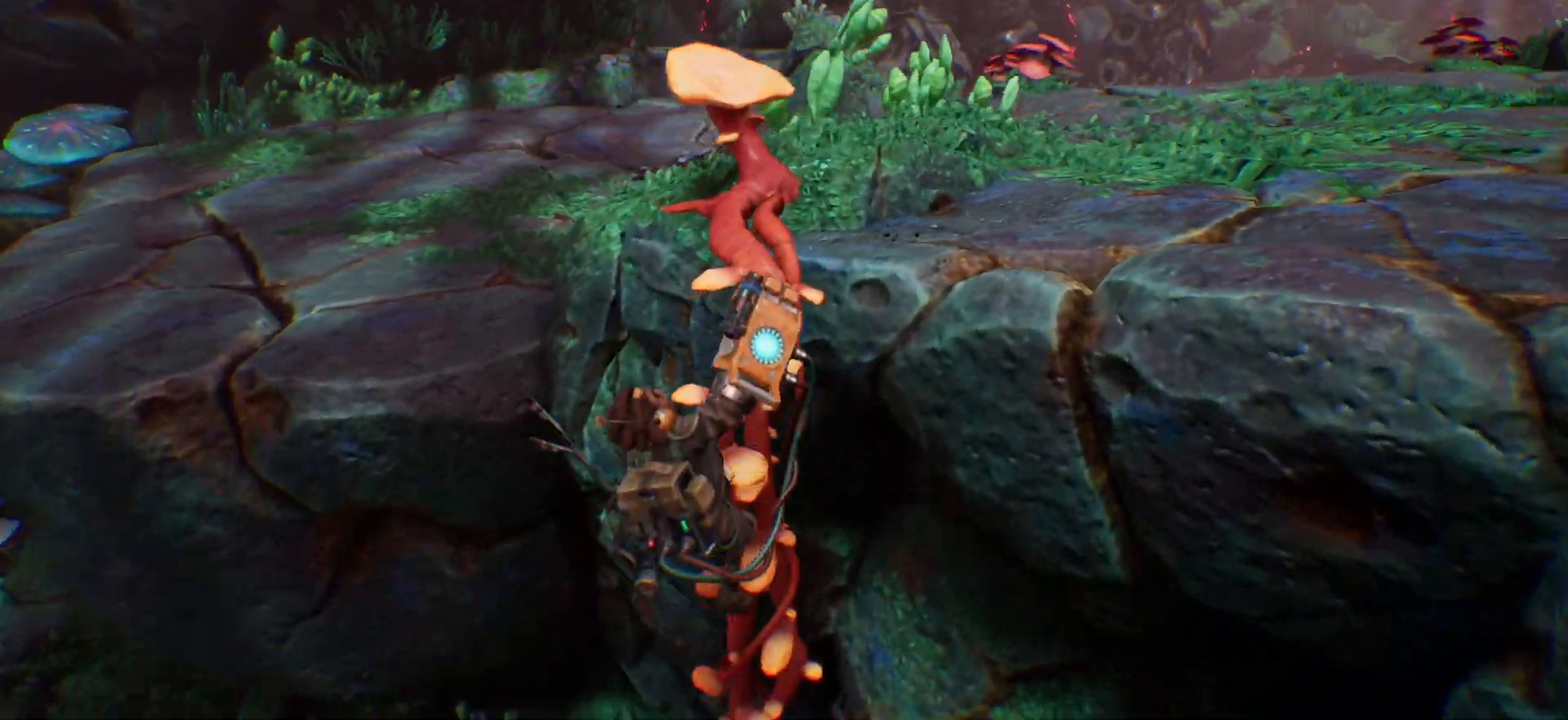
{"keys": ["space", "w"], "events": []}
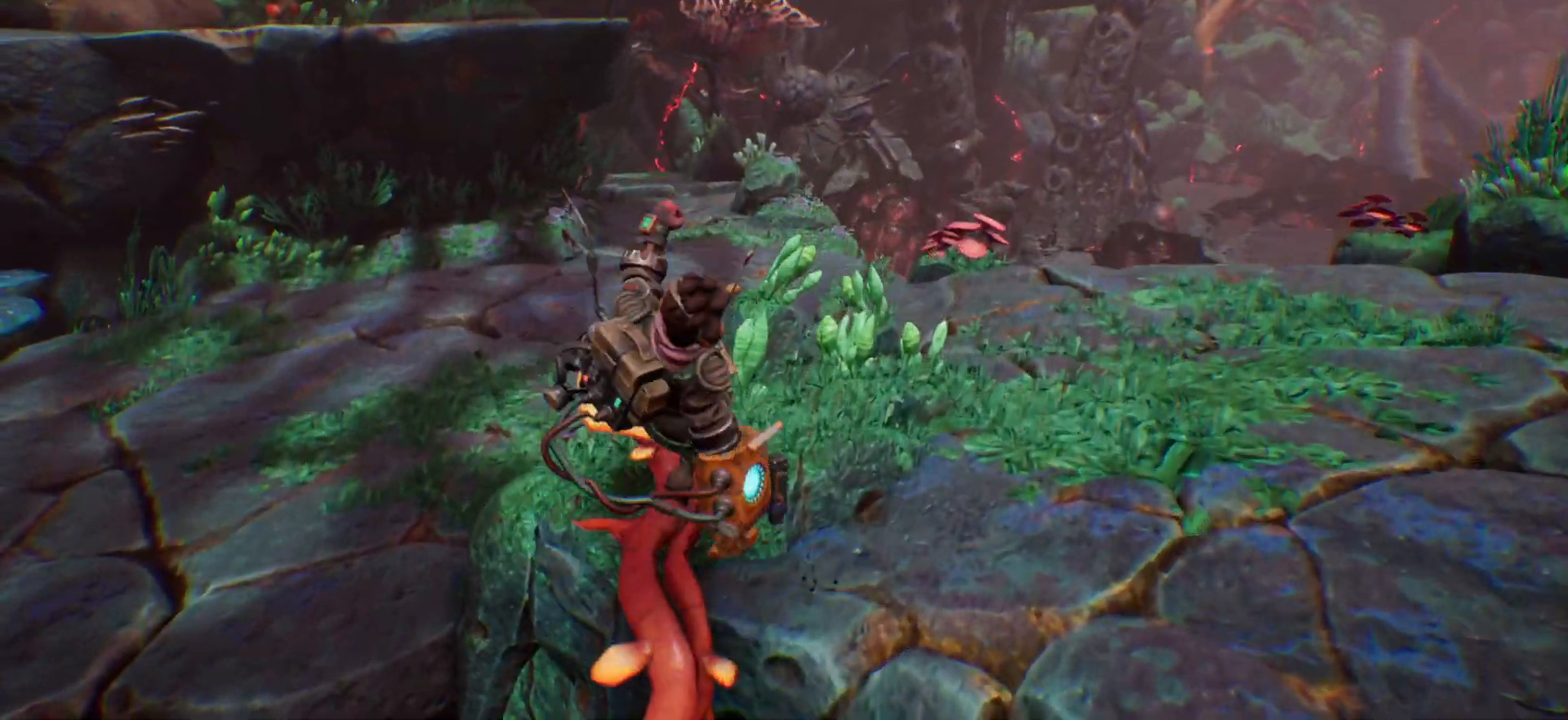
{"keys": ["d", "w"], "events": [[50, "d", "down"], [167, "space", "up"]]}
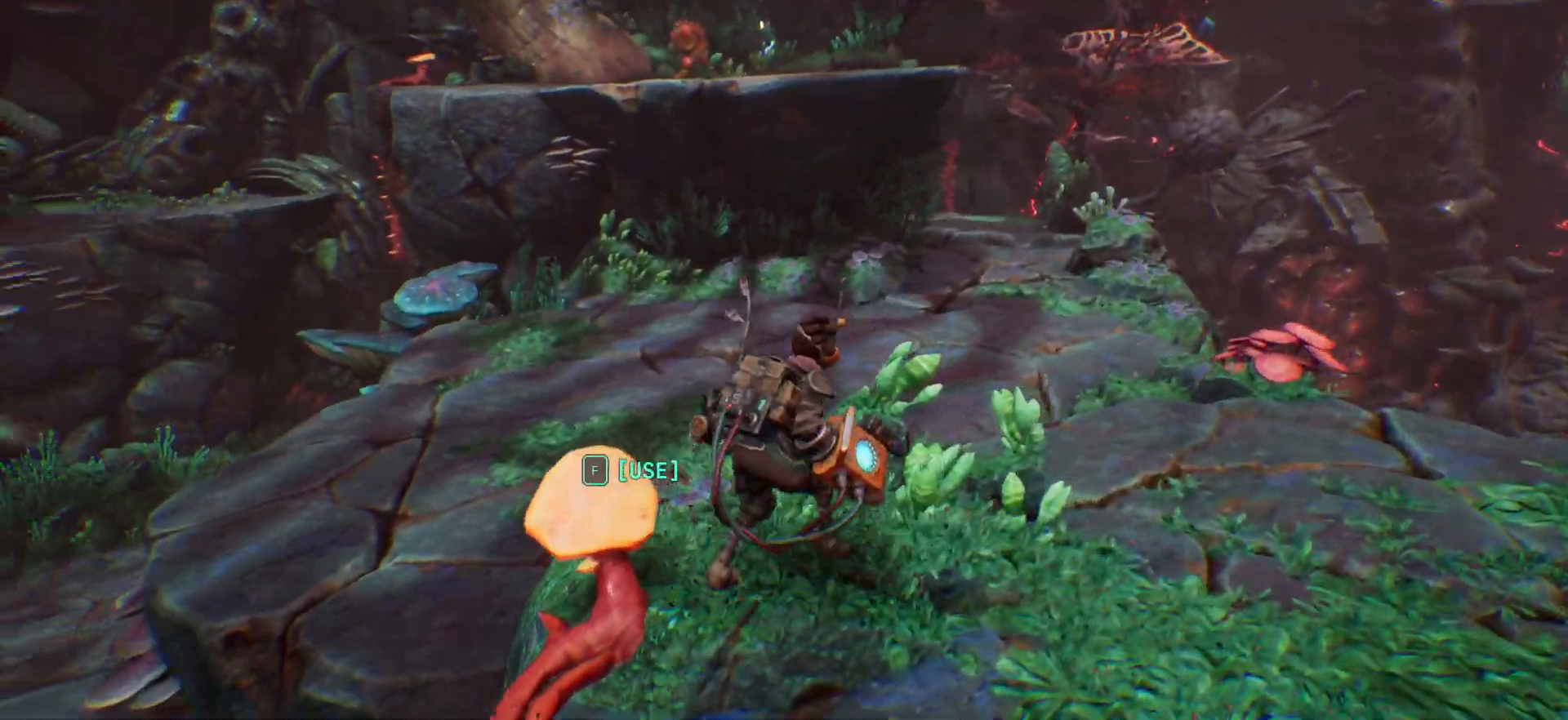
{"keys": ["d", "w"], "events": []}
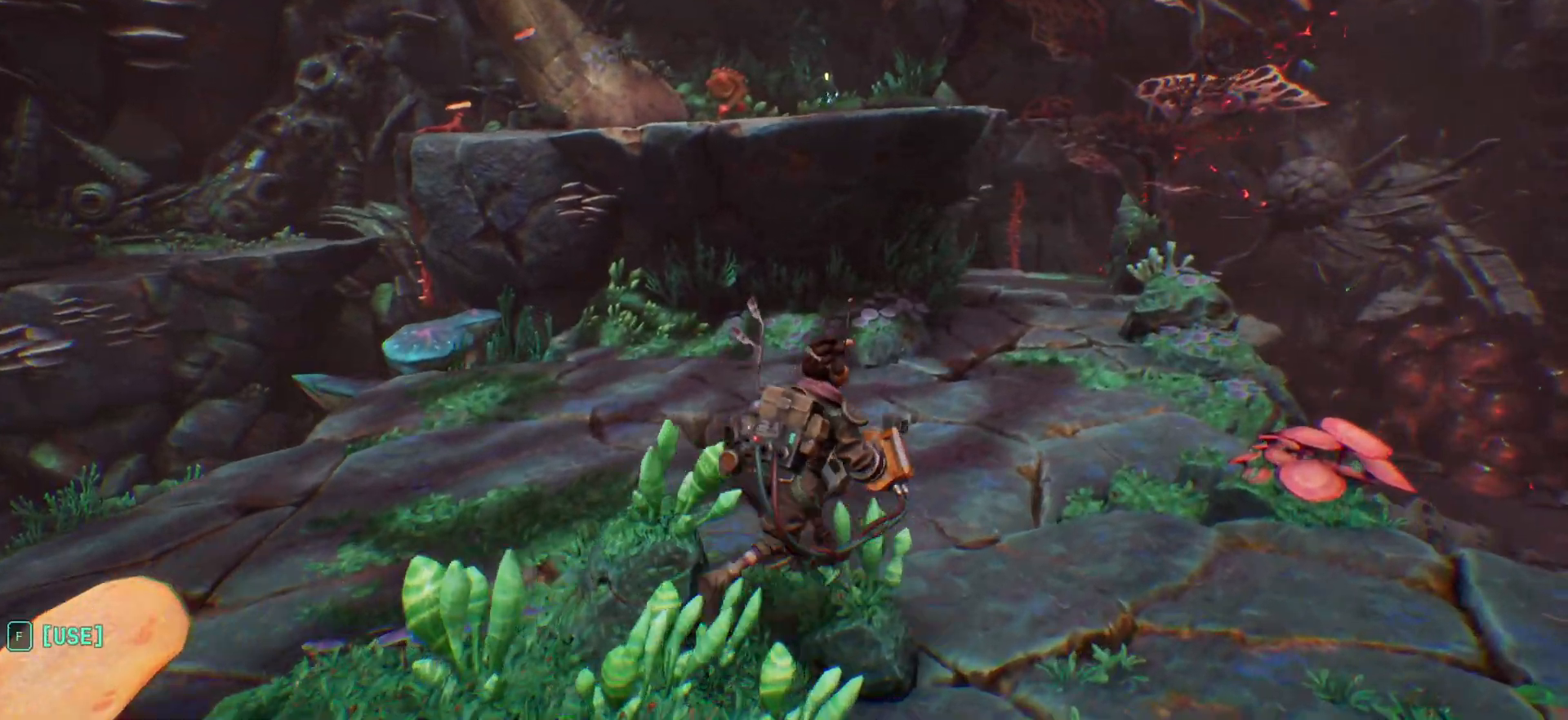
{"keys": ["d", "shift_l", "w"], "events": [[300, "shift_l", "down"]]}
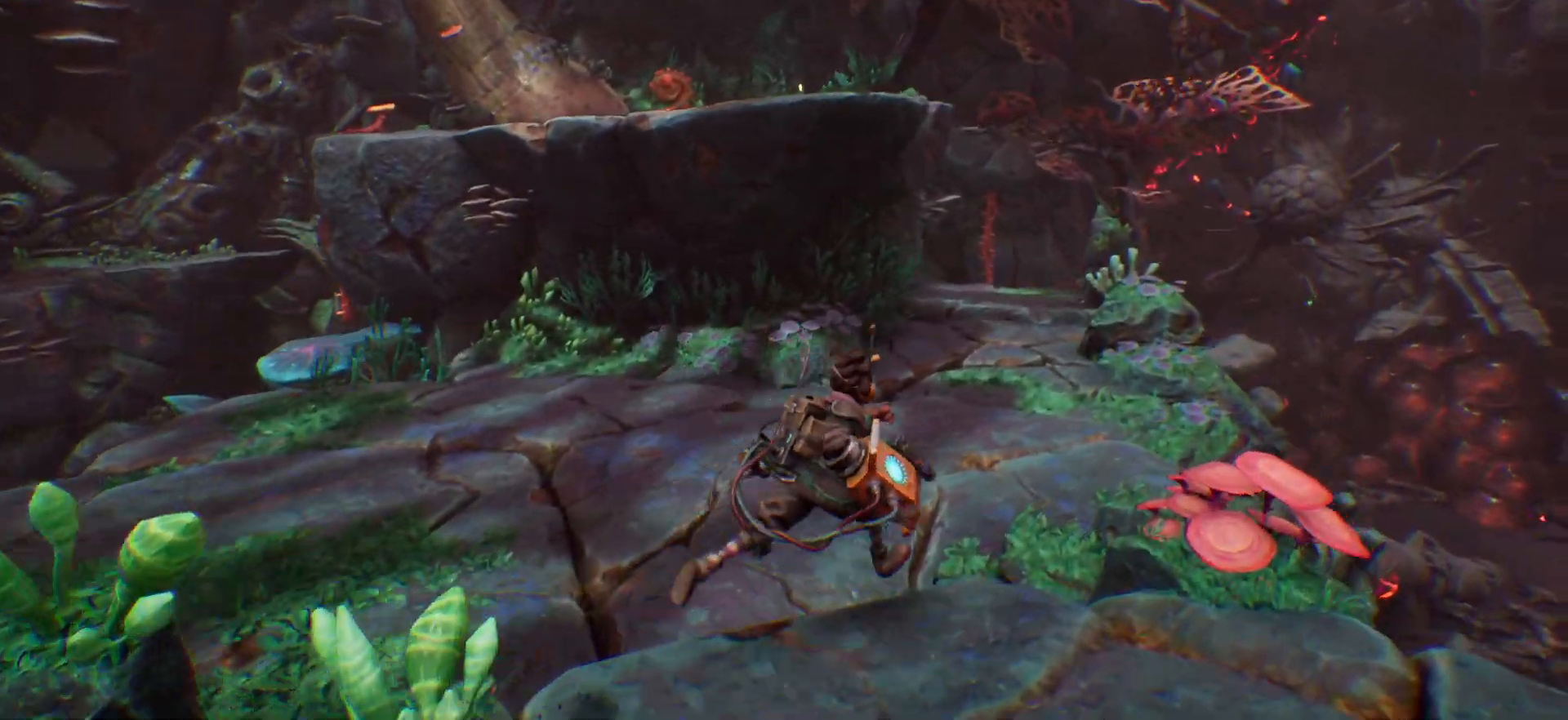
{"keys": ["shift_l", "w"], "events": [[150, "d", "up"]]}
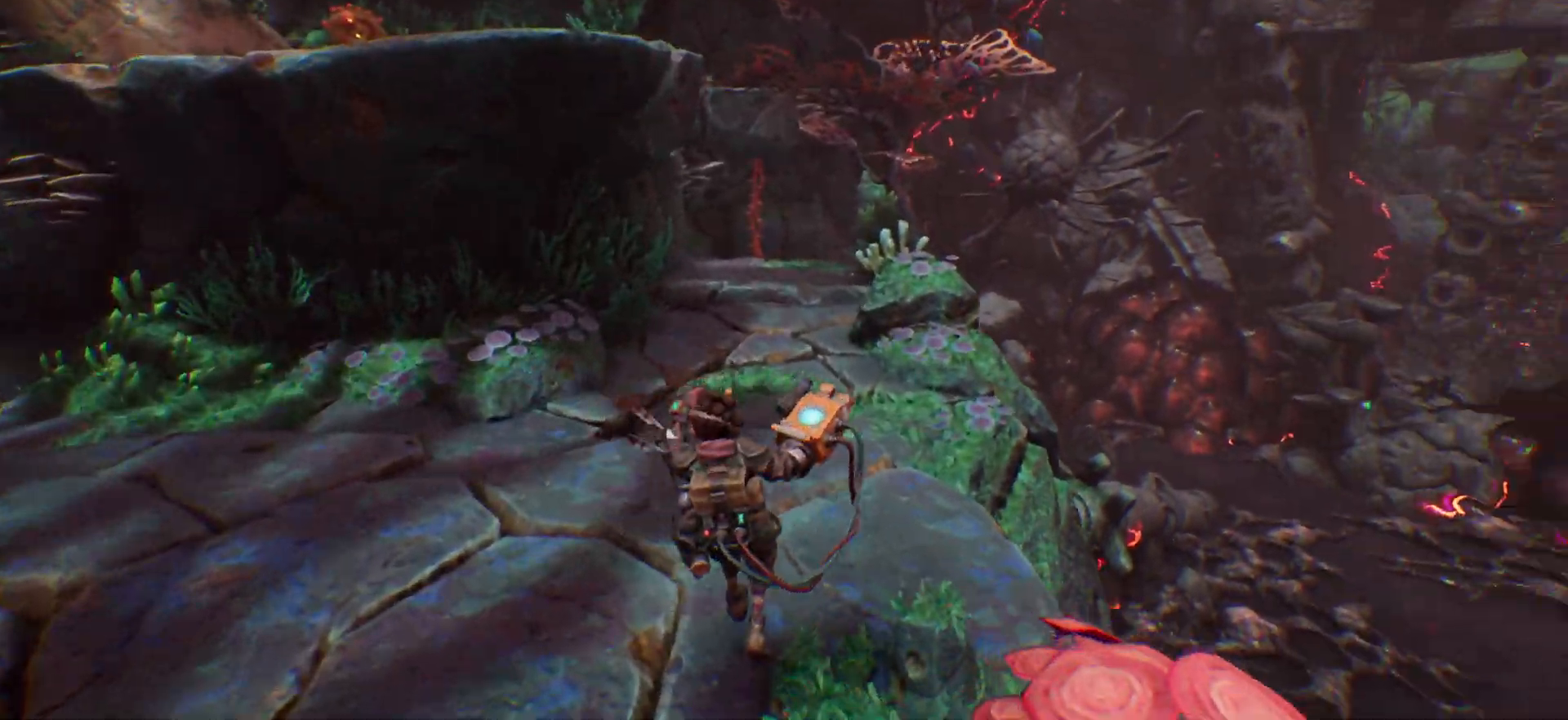
{"keys": ["shift_l", "w"], "events": []}
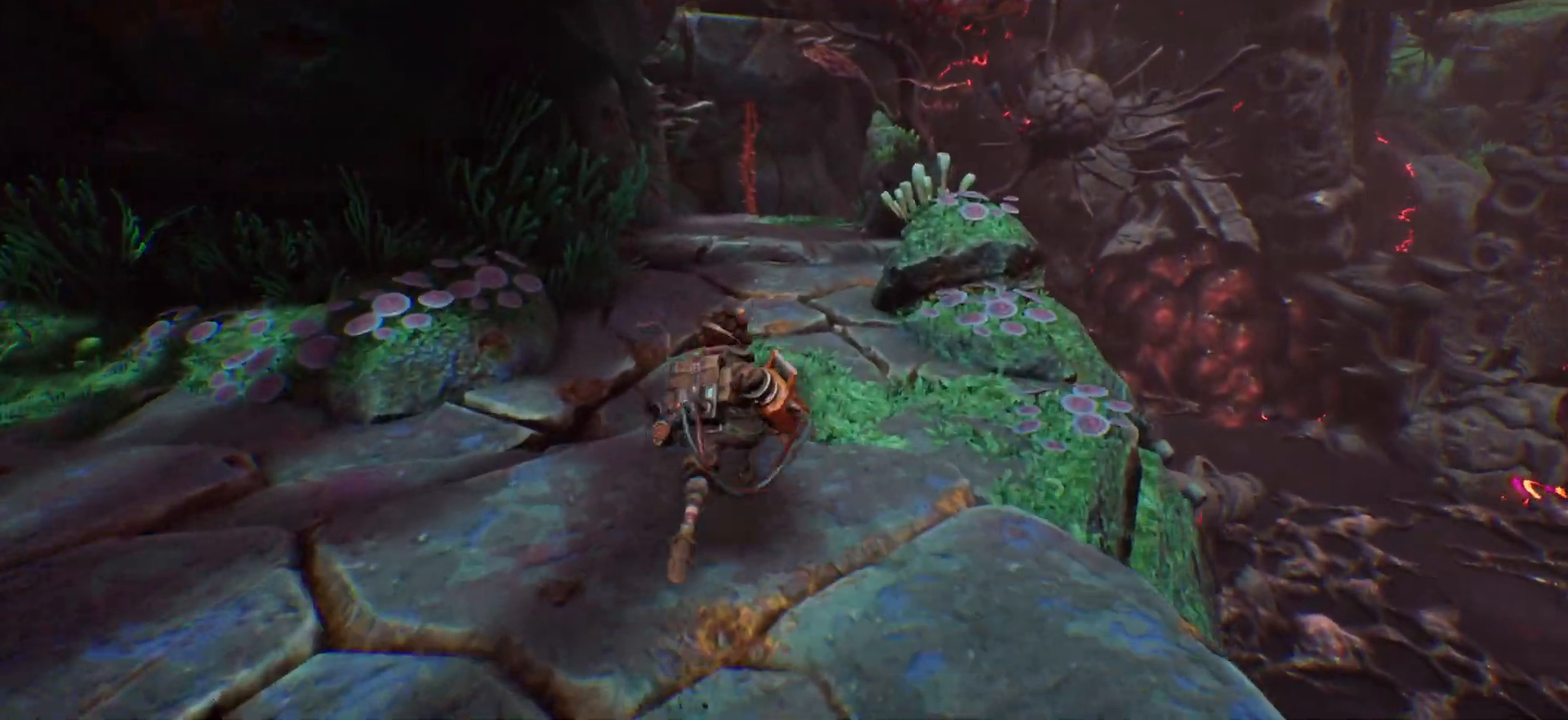
{"keys": ["shift_l", "w"], "events": []}
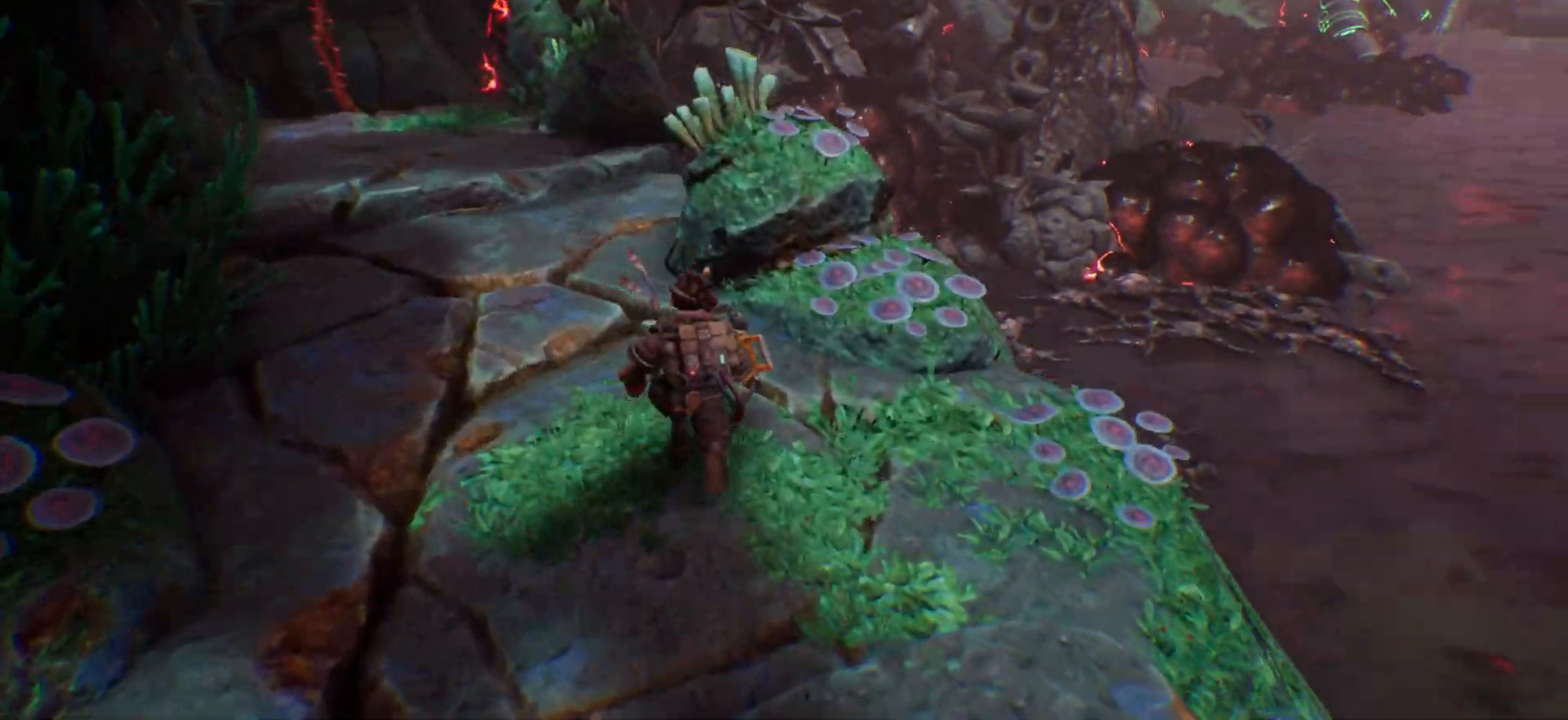
{"keys": ["a", "shift_l", "w"], "events": [[50, "a", "down"]]}
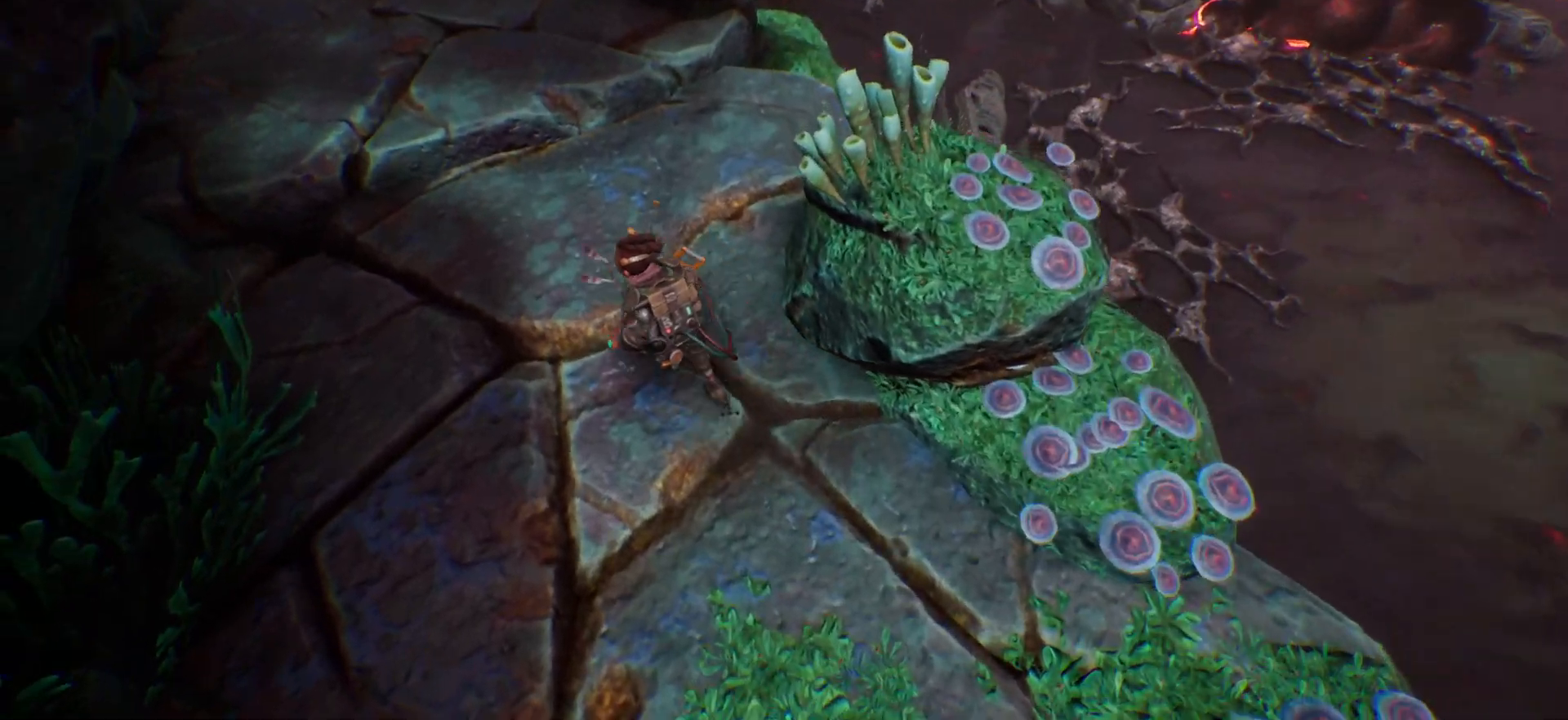
{"keys": ["w"], "events": [[83, "shift_l", "up"], [233, "a", "up"]]}
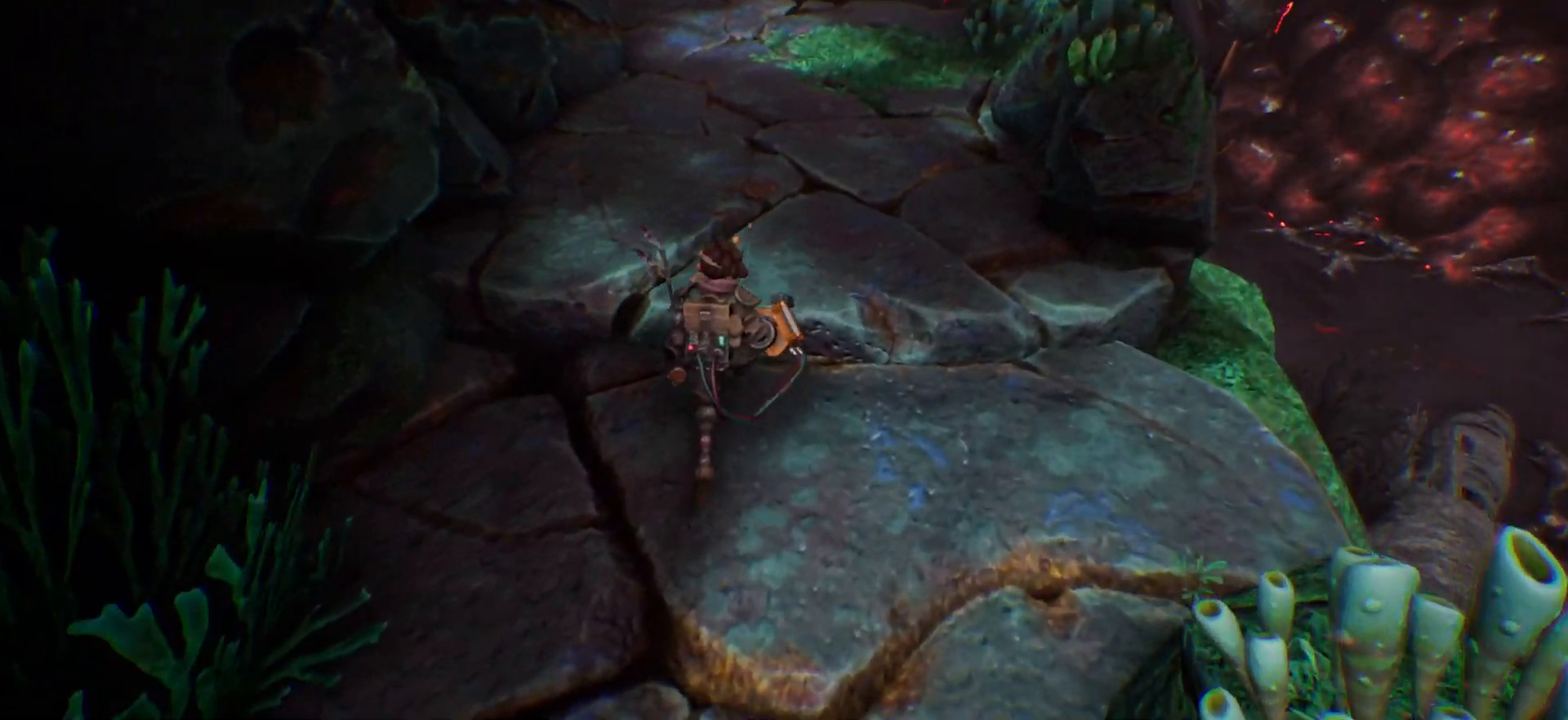
{"keys": ["shift_l", "w"], "events": [[233, "shift_l", "down"]]}
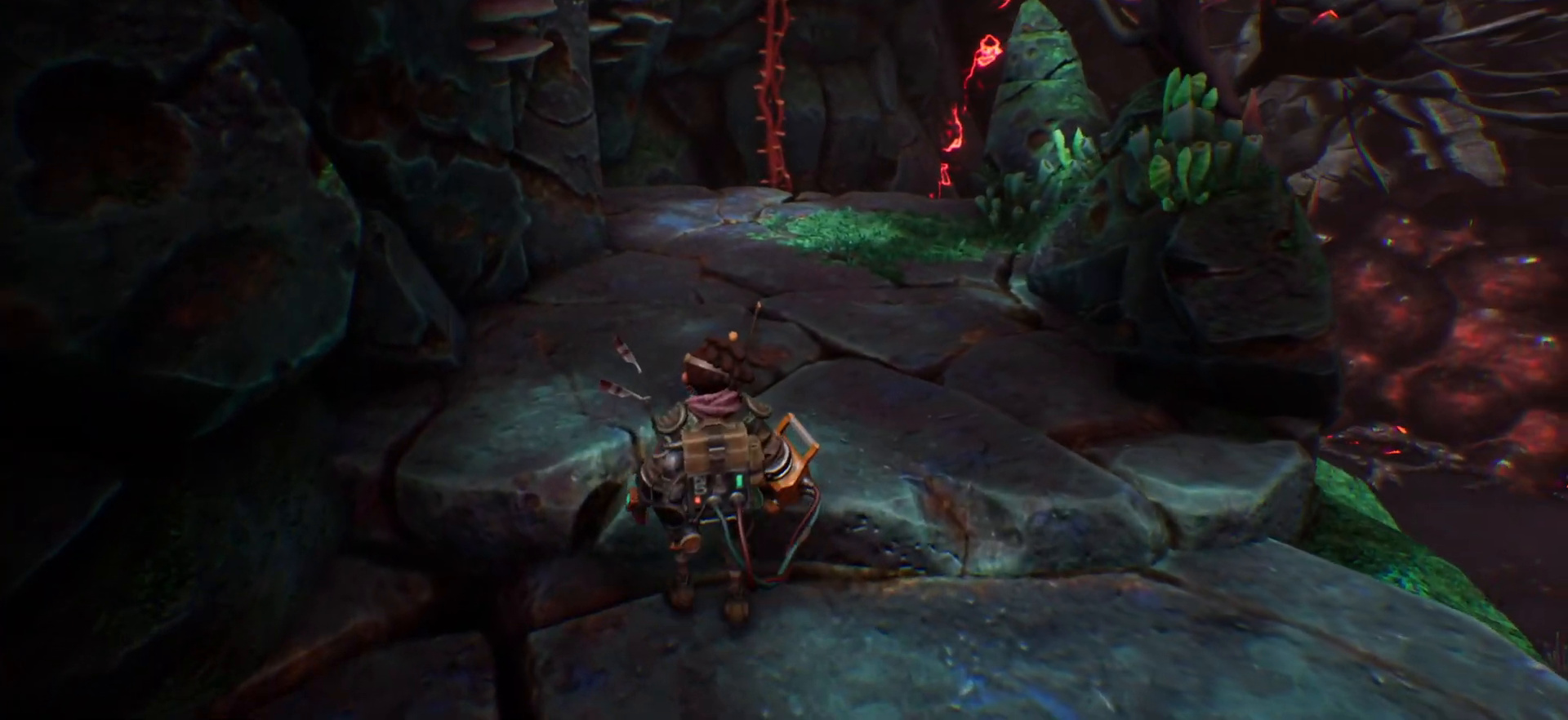
{"keys": ["shift_l", "w"], "events": [[50, "space", "down"], [183, "space", "up"]]}
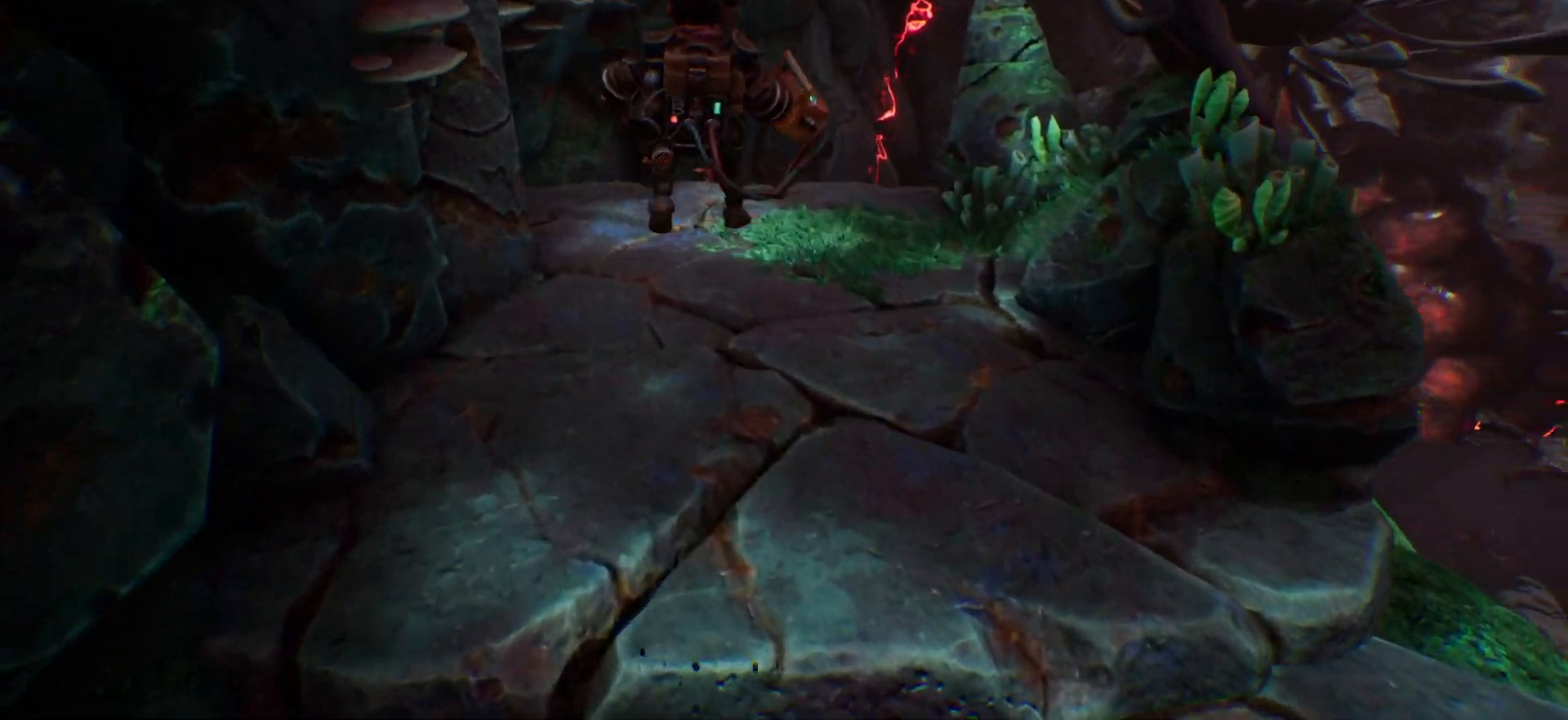
{"keys": ["shift_l", "w"], "events": []}
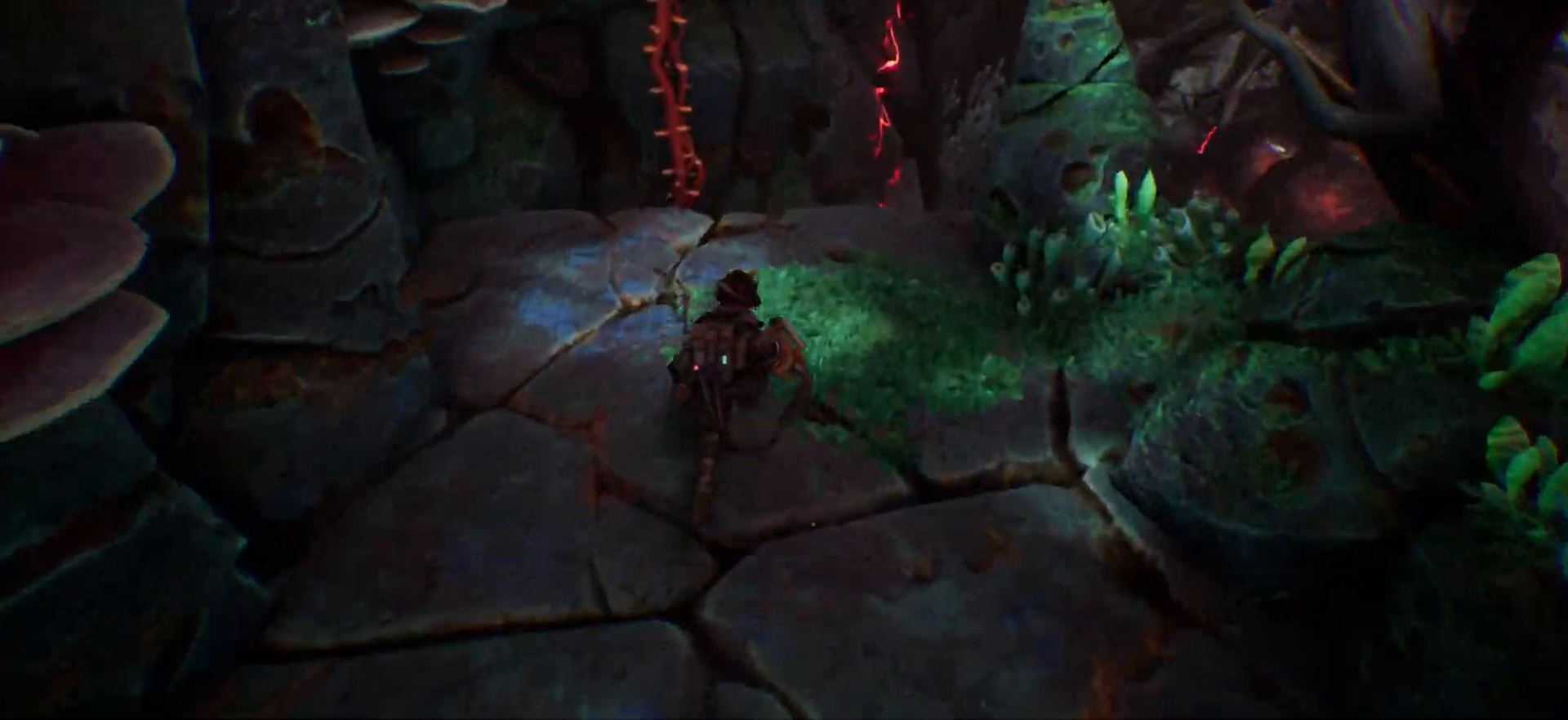
{"keys": ["shift_l", "w"], "events": []}
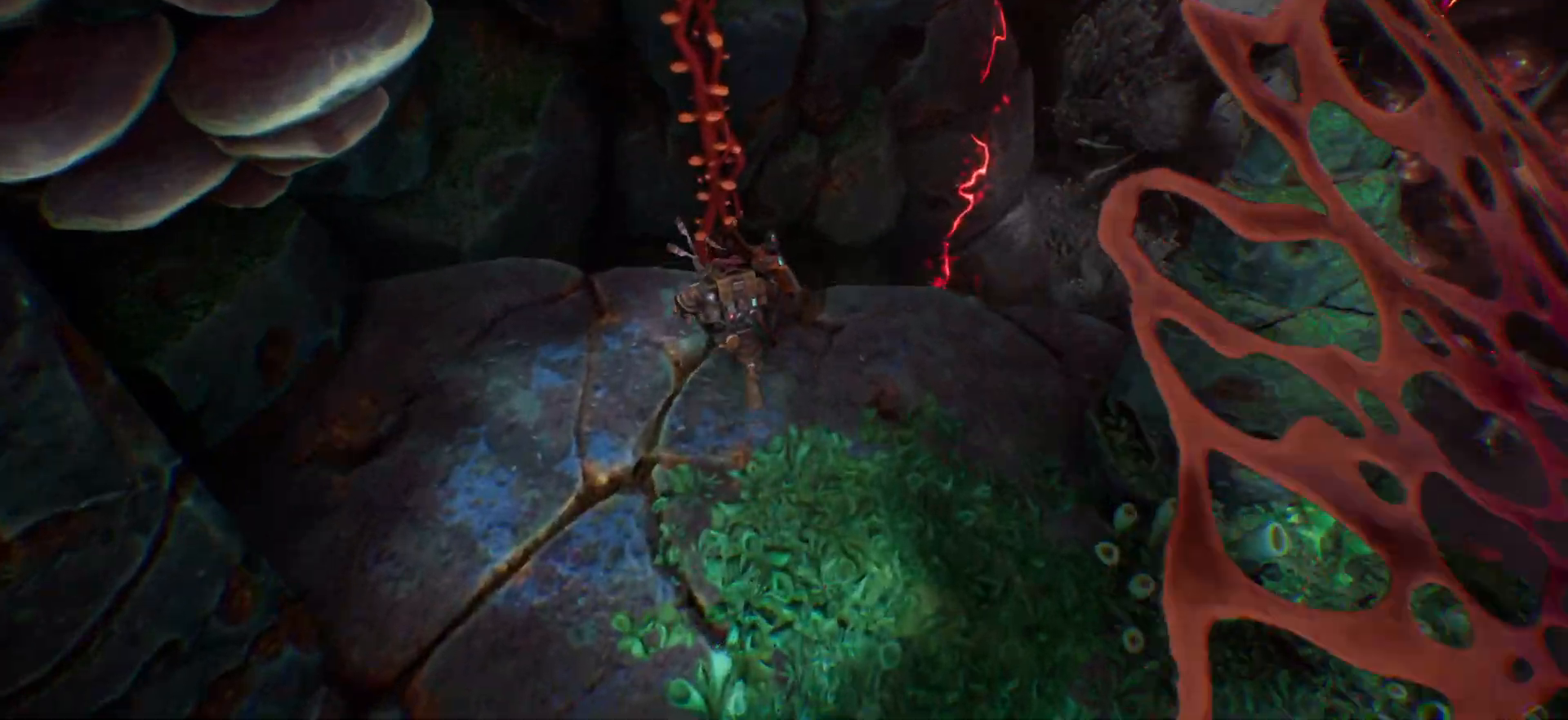
{"keys": ["a", "w"], "events": [[367, "shift_l", "up"], [500, "a", "down"]]}
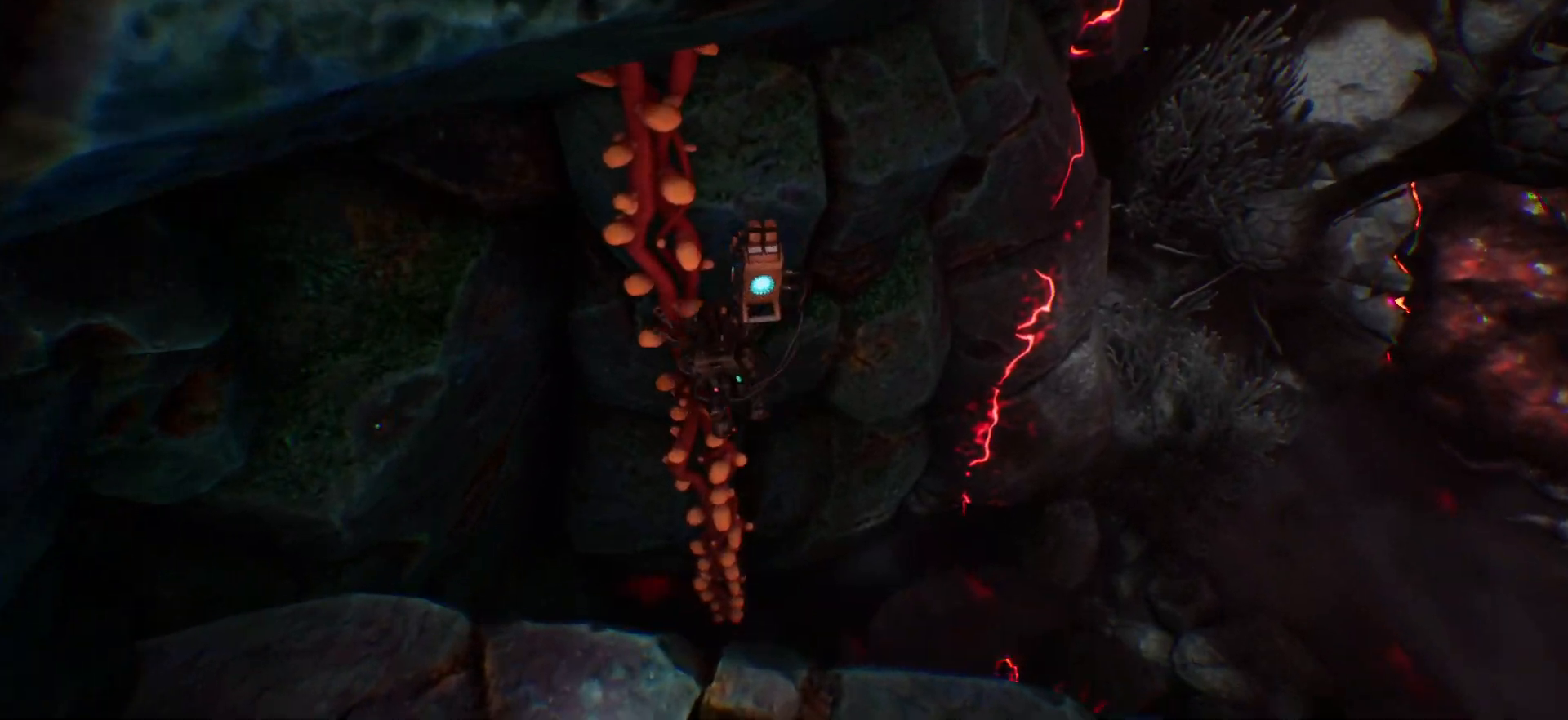
{"keys": [], "events": [[367, "a", "up"], [433, "w", "up"]]}
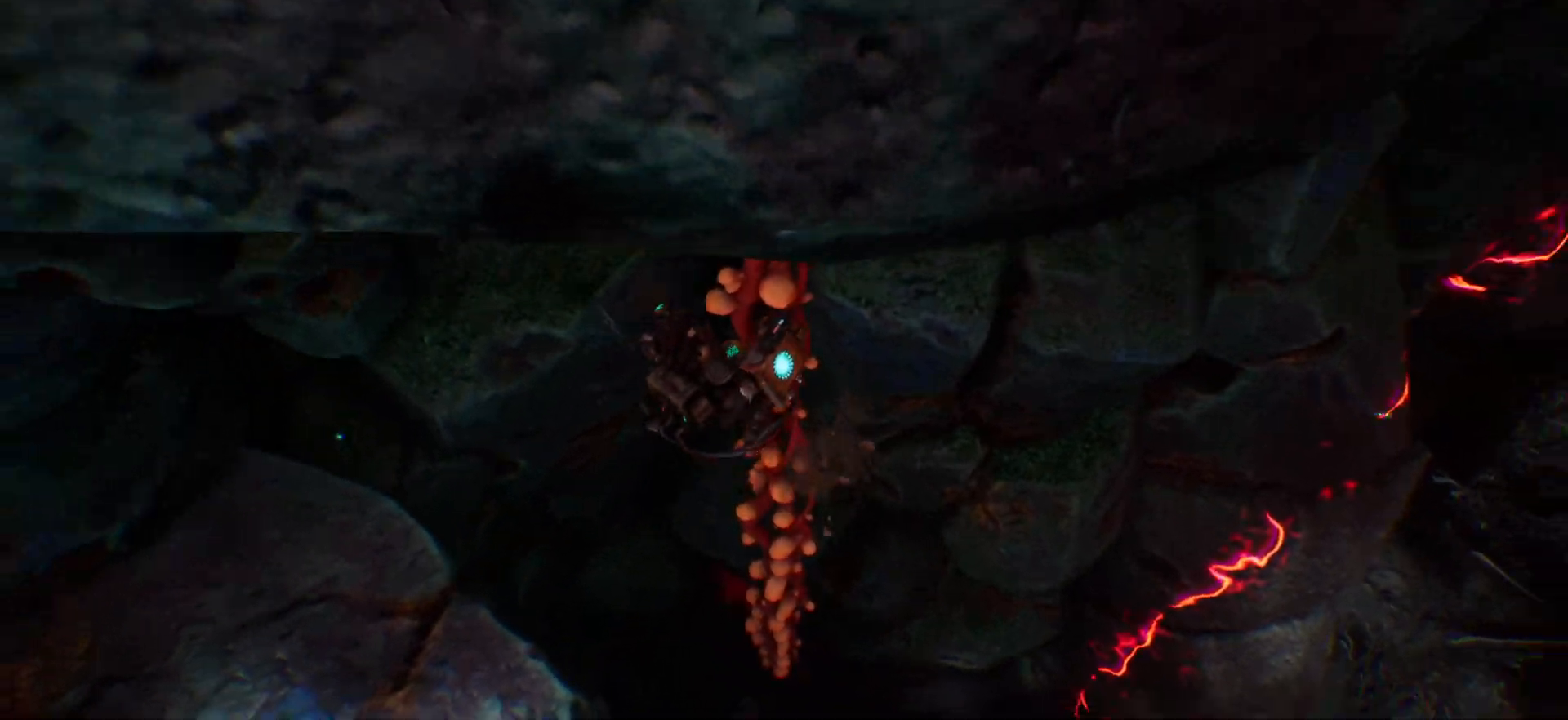
{"keys": ["w"], "events": [[500, "w", "down"]]}
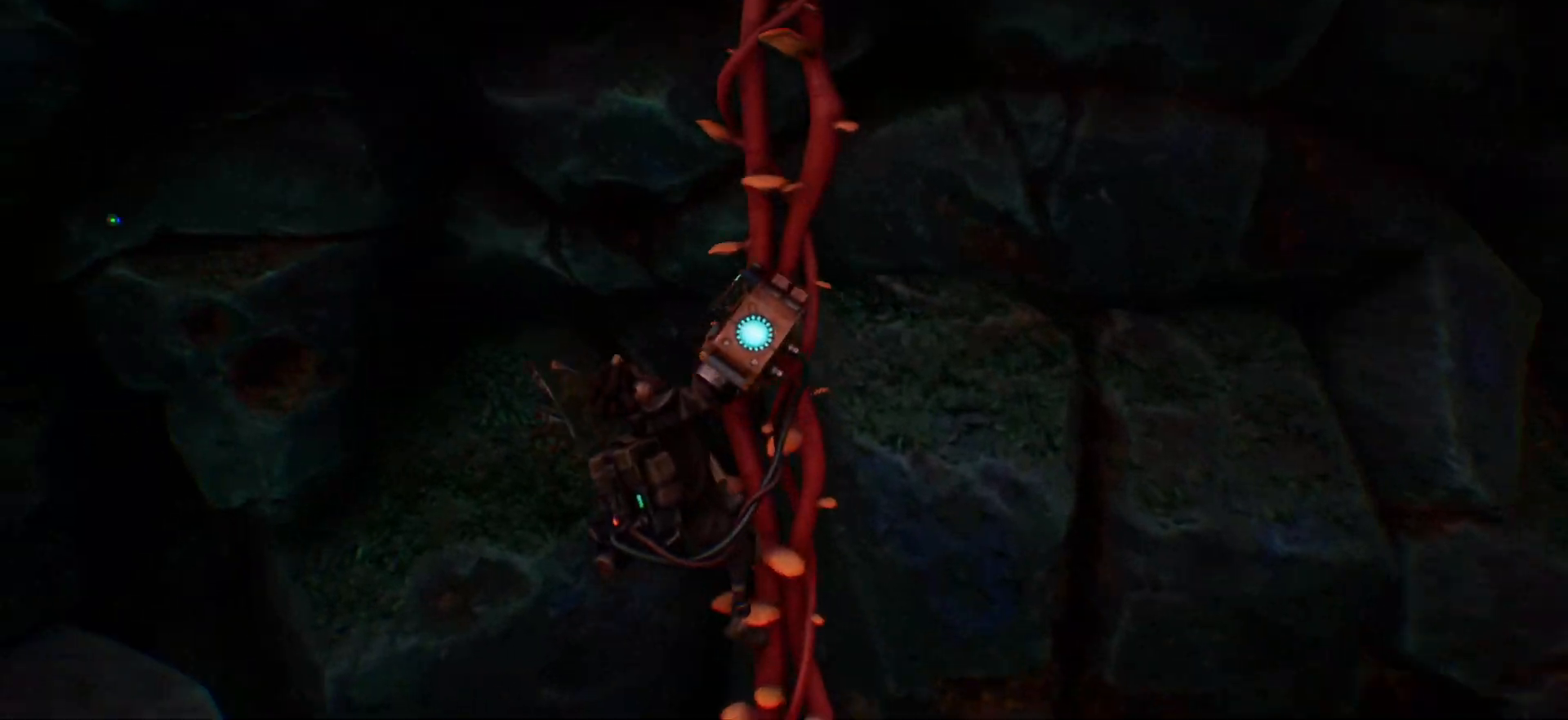
{"keys": ["w"], "events": []}
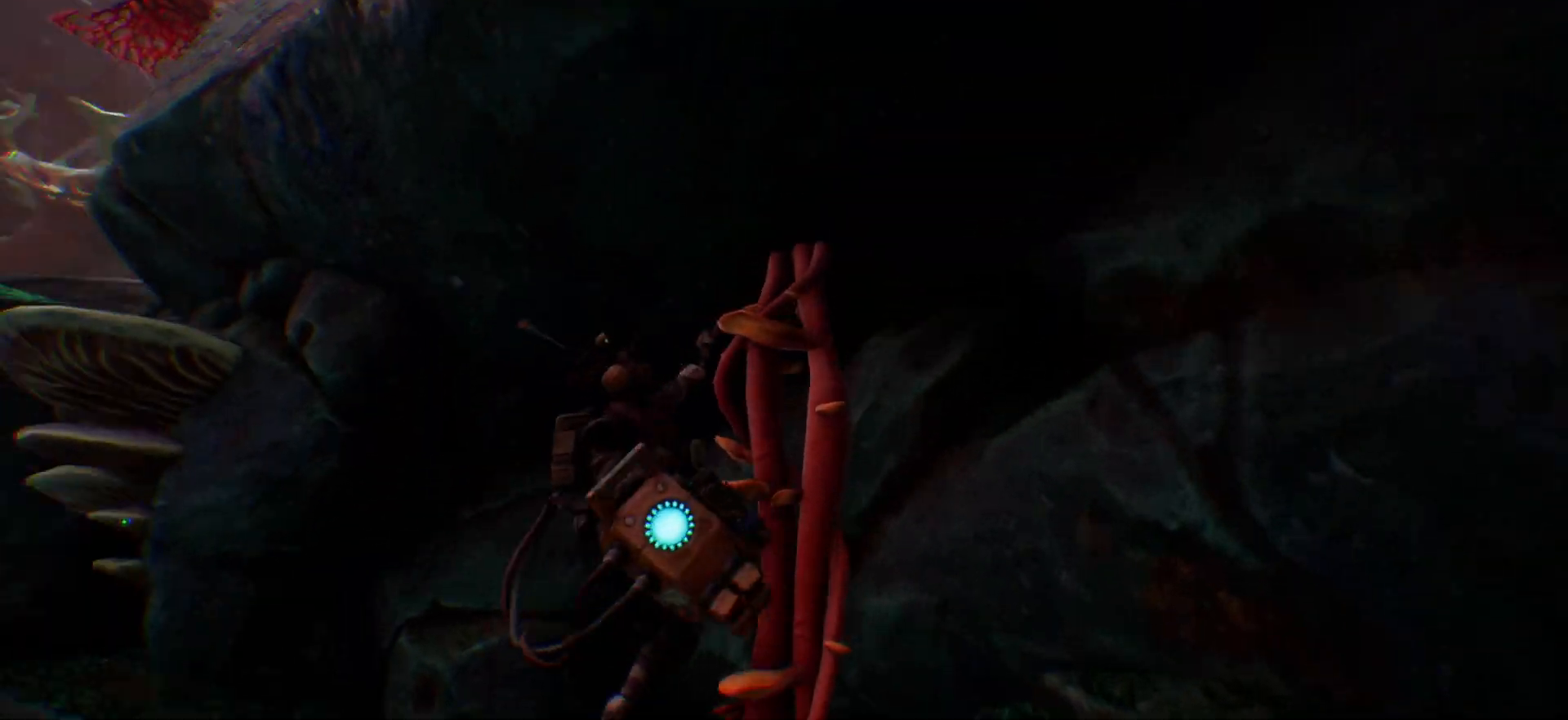
{"keys": ["a", "w"], "events": [[317, "a", "down"]]}